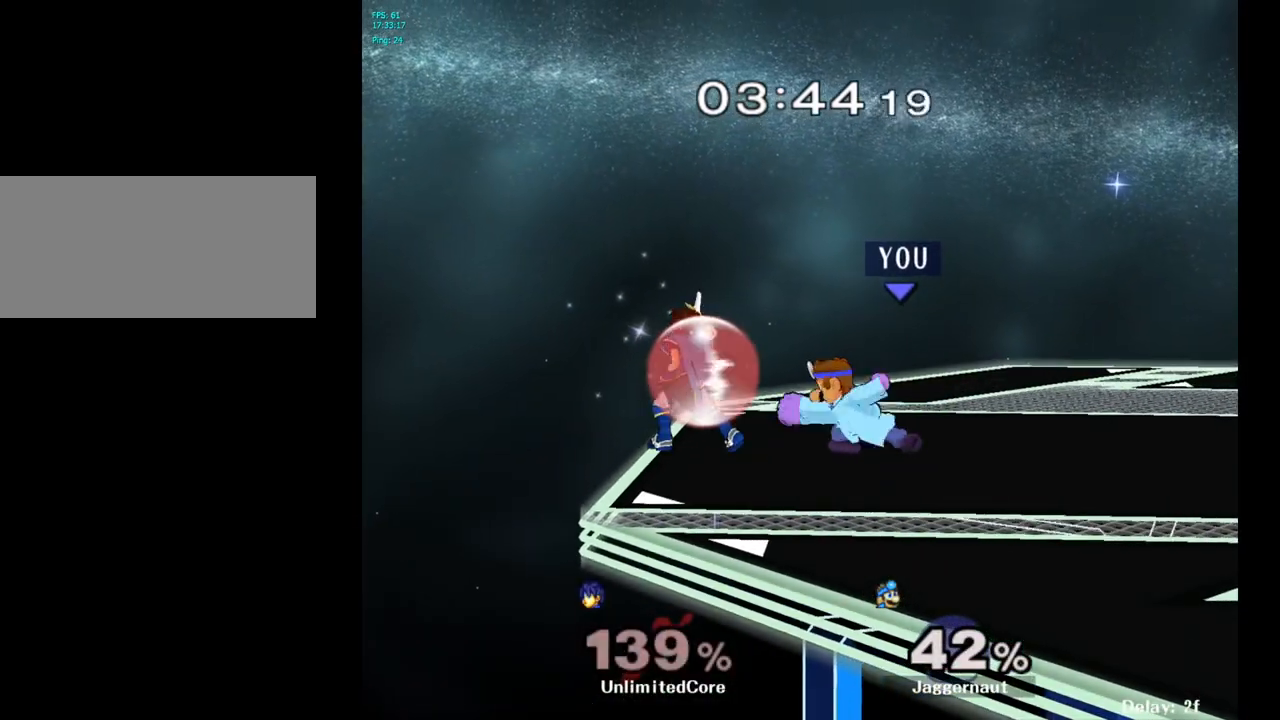
Gameplay with a controller (Nintendo layout); each line is a JSON object with the inputs held at the frame after it. "events" lists button and stick changes between this image and that frame as [ms after this image, input, new state], when the widget could be followed in between. Not read: L3 R3.
{"buttons": [], "left_stick": "left", "right_stick": "center", "events": [[100, "A", "up"], [250, "left_stick", "left"], [367, "A", "down"], [483, "A", "up"]]}
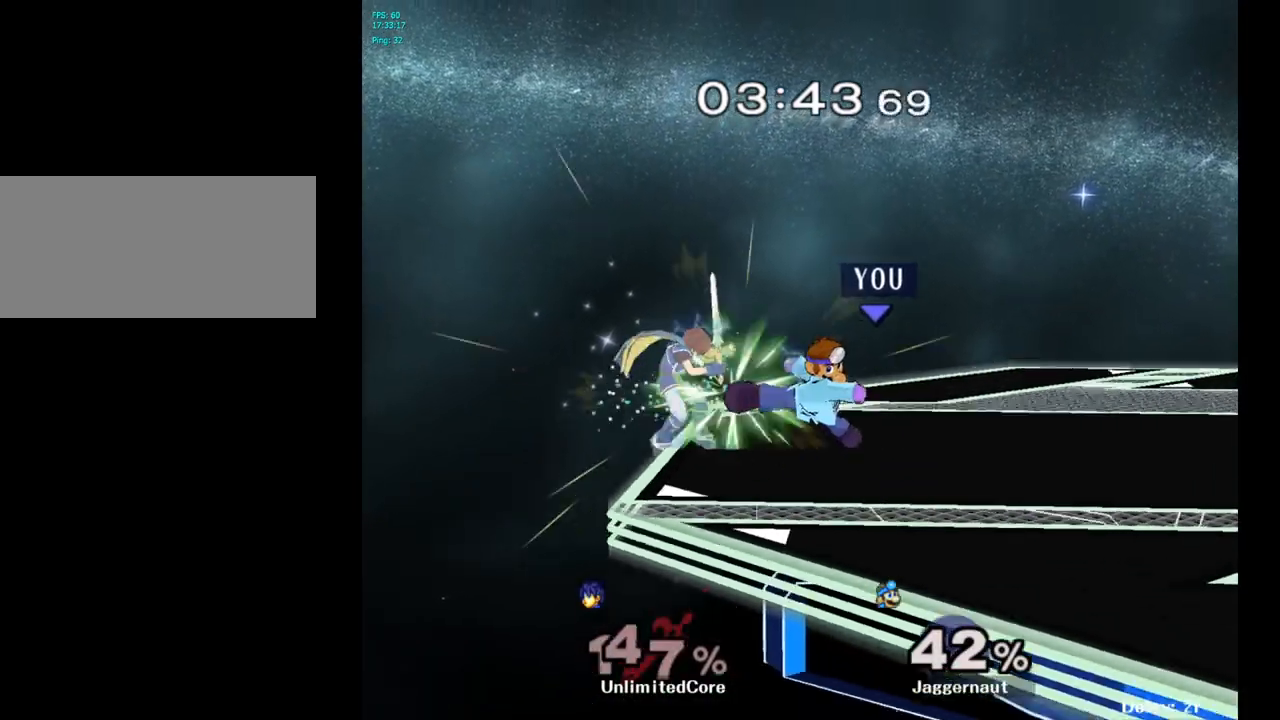
{"buttons": [], "left_stick": "left", "right_stick": "center", "events": [[133, "left_stick", "center"], [367, "left_stick", "left"]]}
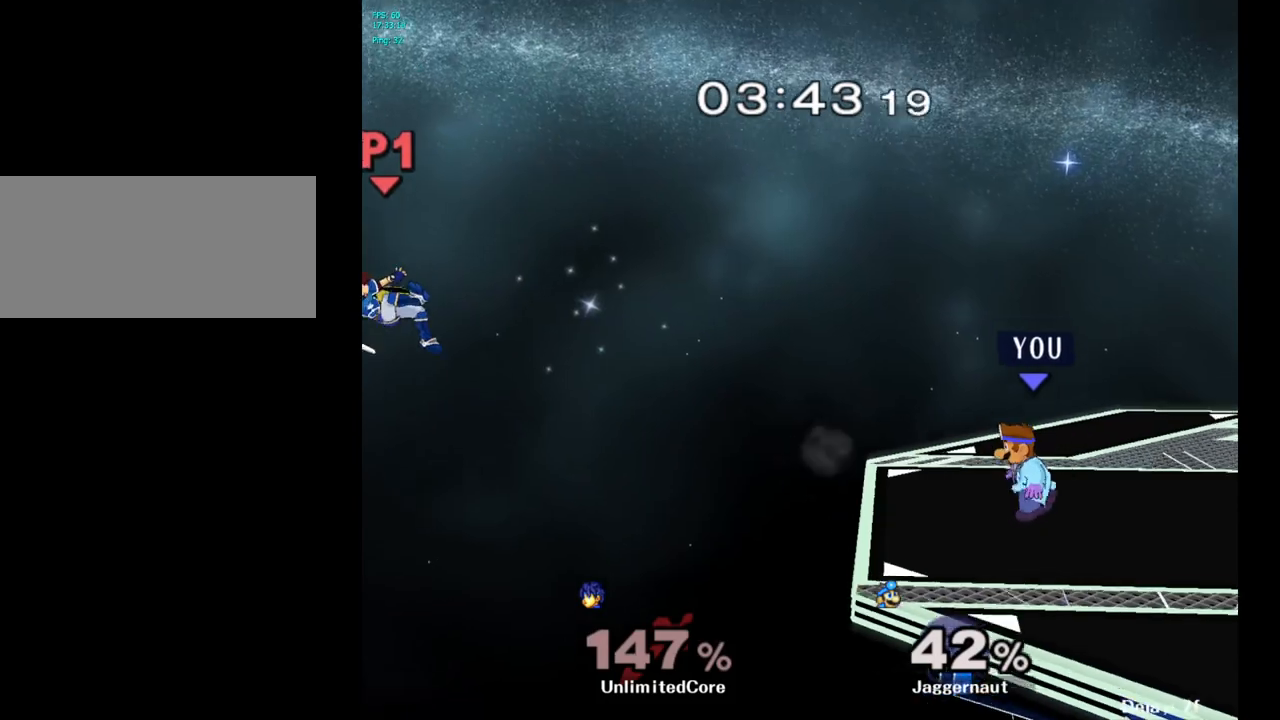
{"buttons": [], "left_stick": "right", "right_stick": "center", "events": [[383, "left_stick", "center"], [500, "left_stick", "right"]]}
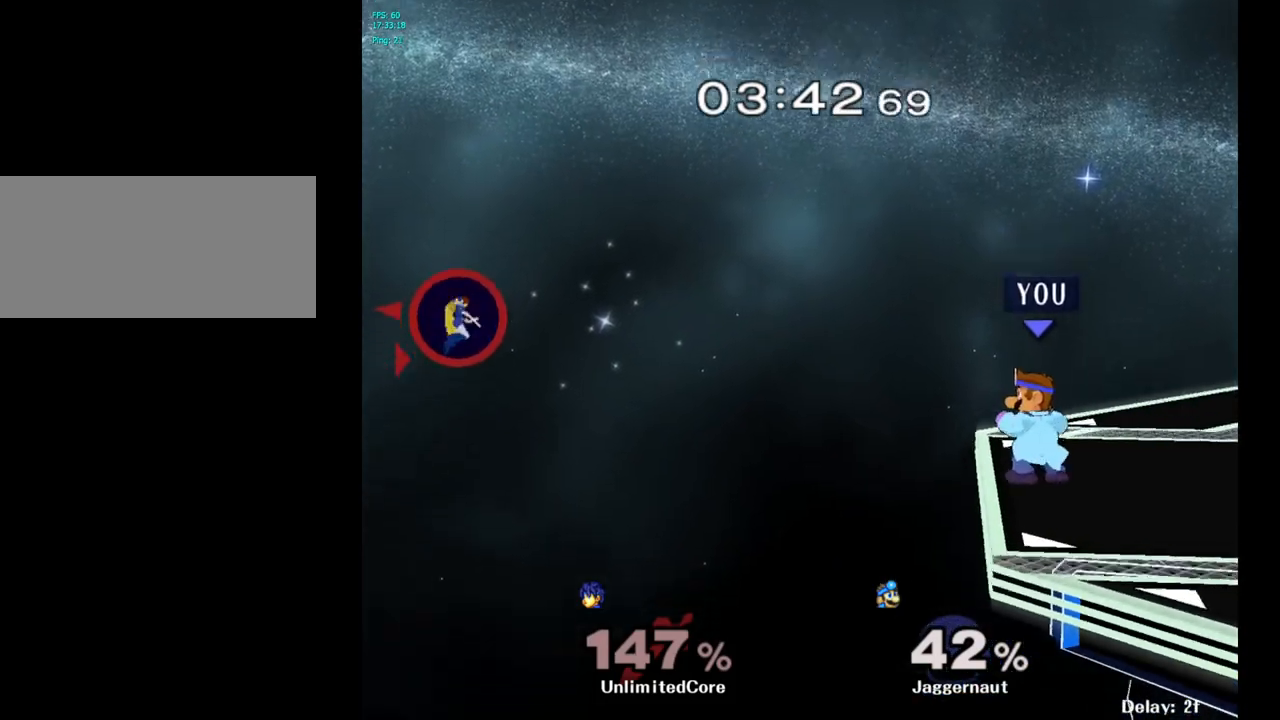
{"buttons": [], "left_stick": "center", "right_stick": "center", "events": [[283, "left_stick", "center"]]}
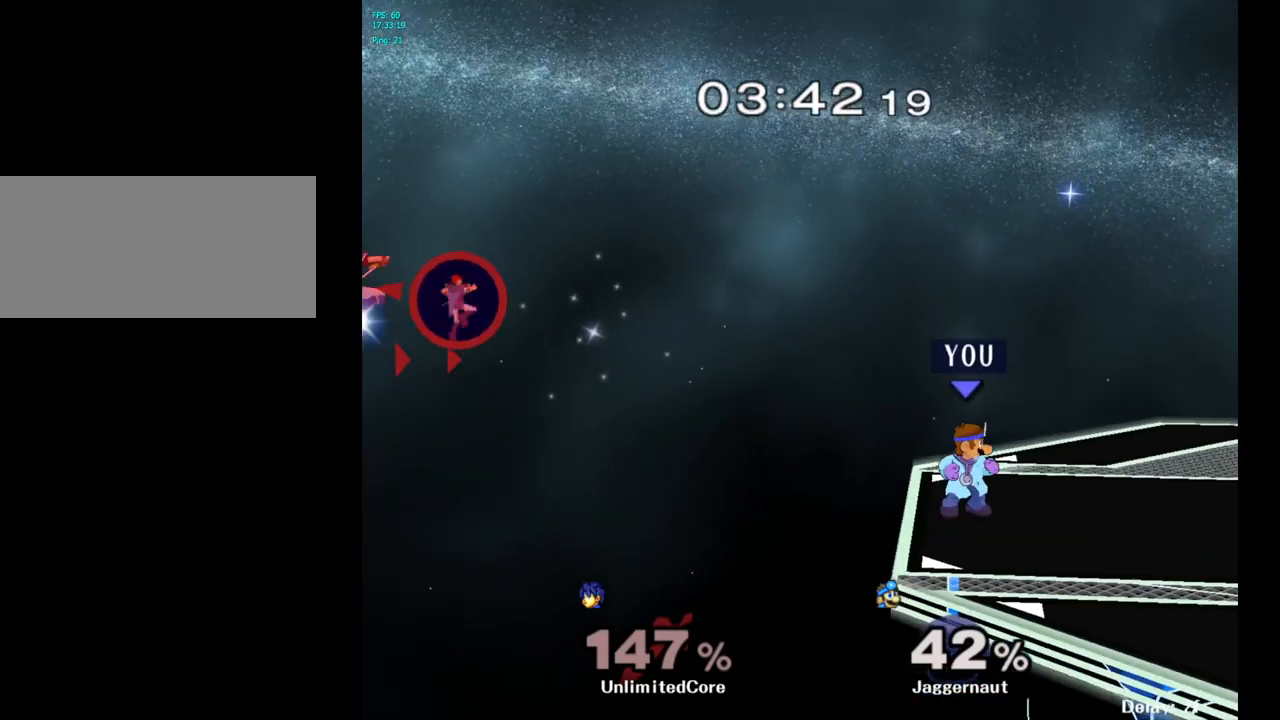
{"buttons": ["Y", "R1"], "left_stick": "down-left", "right_stick": "center", "events": [[367, "Y", "down"], [367, "left_stick", "down-left"], [433, "R1", "down"]]}
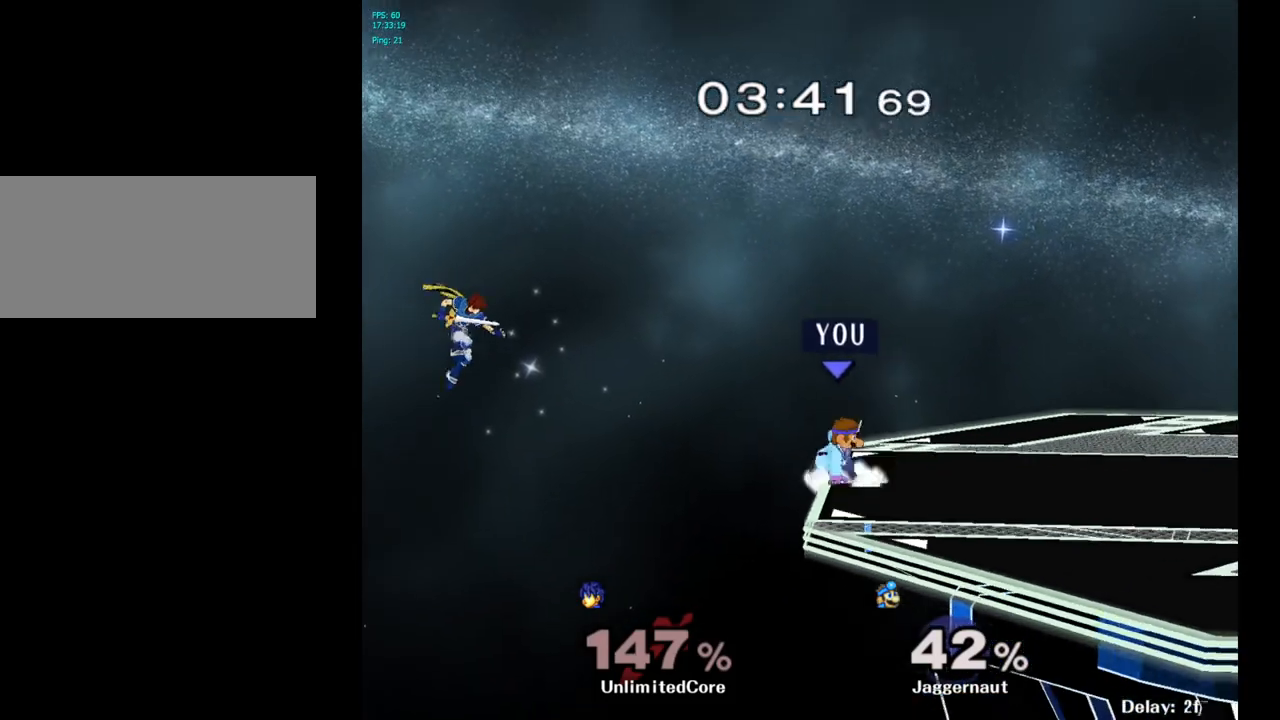
{"buttons": [], "left_stick": "center", "right_stick": "center", "events": [[67, "Y", "up"], [83, "R1", "up"], [83, "left_stick", "center"]]}
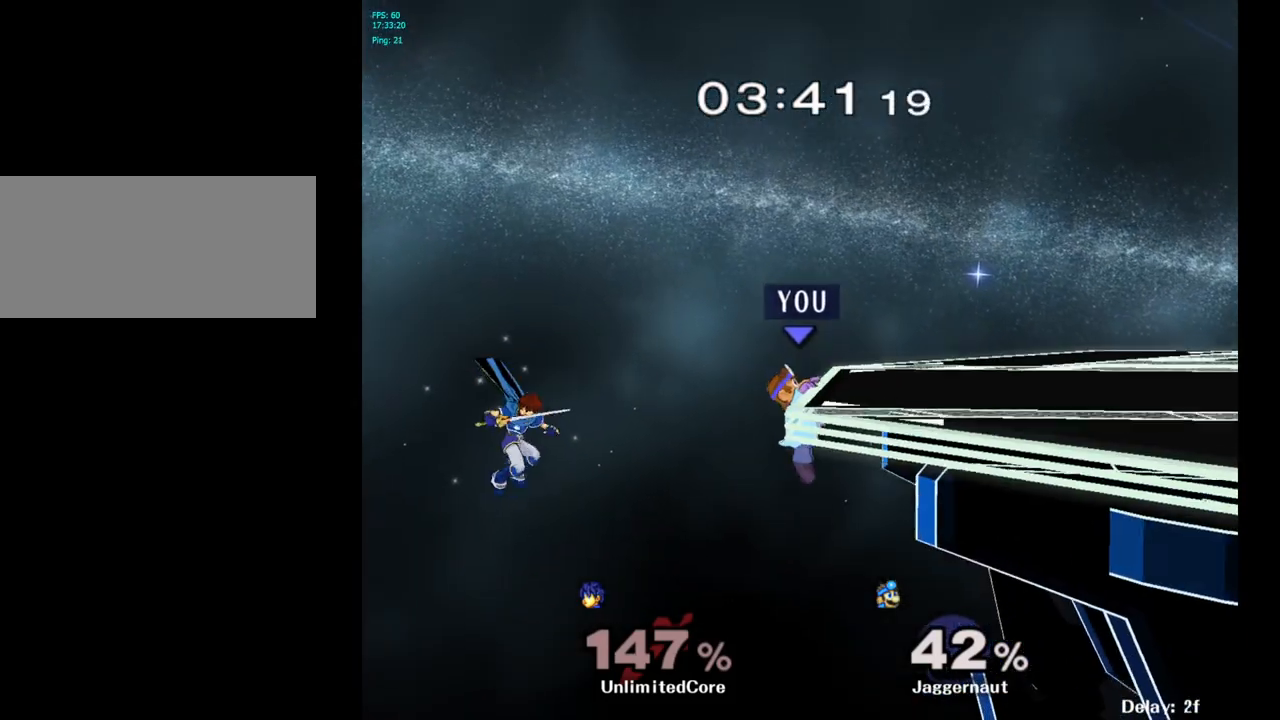
{"buttons": ["R1"], "left_stick": "center", "right_stick": "center", "events": [[267, "R1", "down"]]}
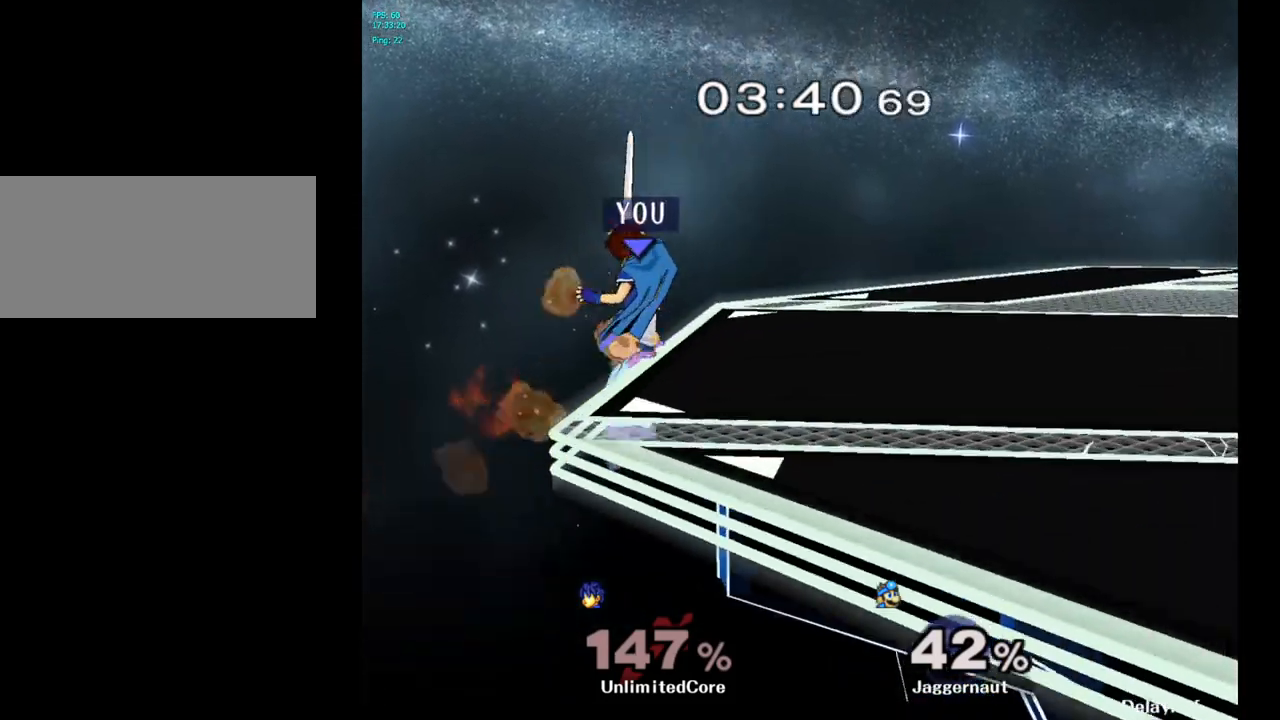
{"buttons": [], "left_stick": "center", "right_stick": "center", "events": [[267, "R1", "up"]]}
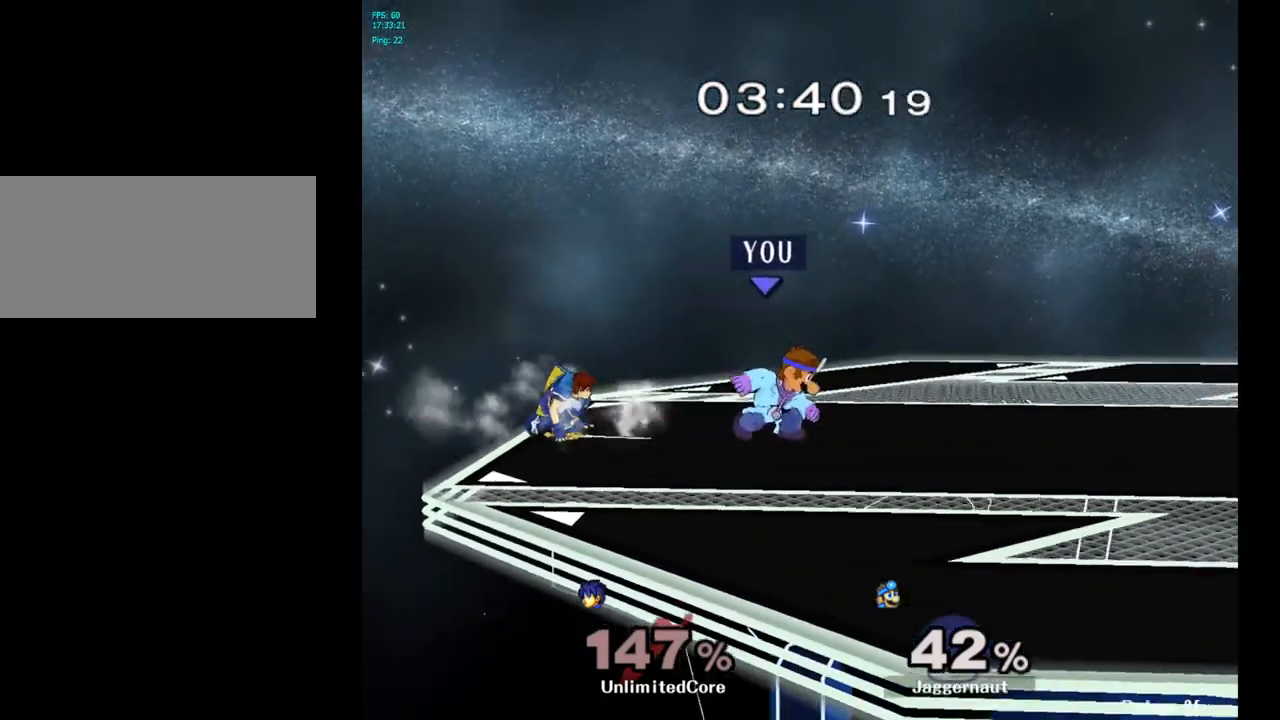
{"buttons": [], "left_stick": "center", "right_stick": "center", "events": [[150, "left_stick", "left"], [250, "Z", "down"], [300, "left_stick", "center"], [450, "Z", "up"]]}
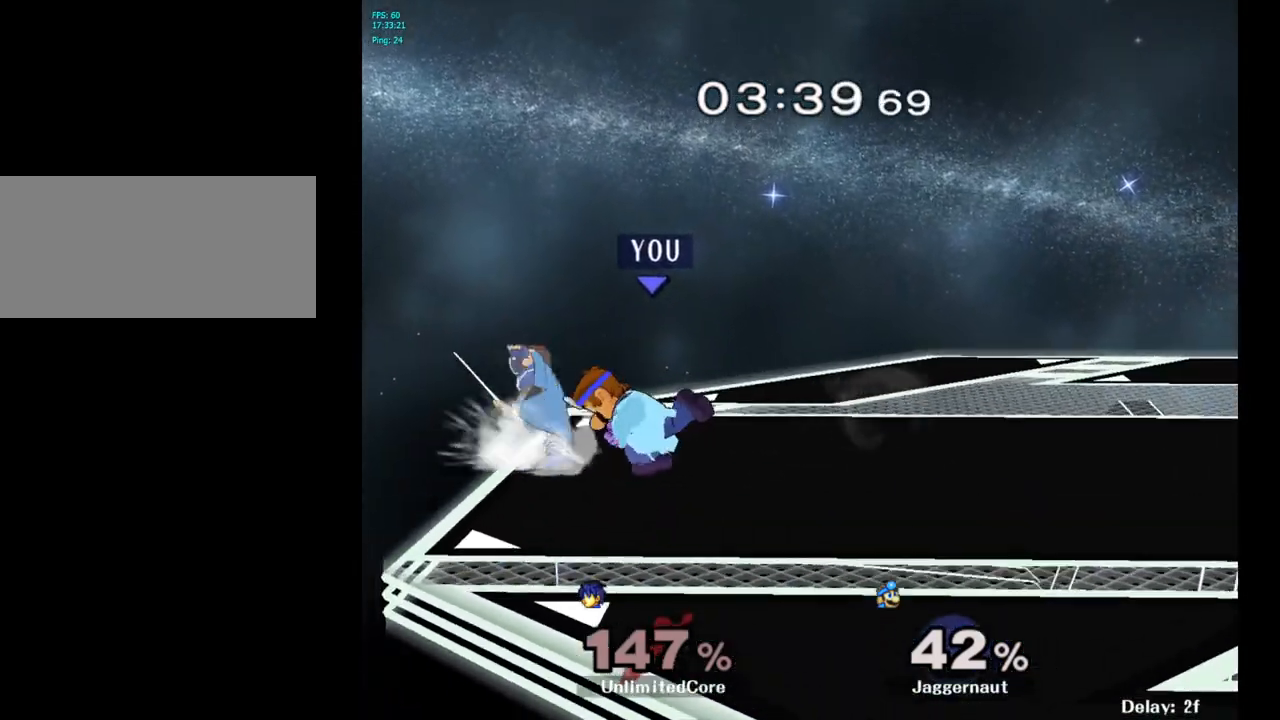
{"buttons": [], "left_stick": "center", "right_stick": "center", "events": [[367, "A", "down"], [450, "A", "up"]]}
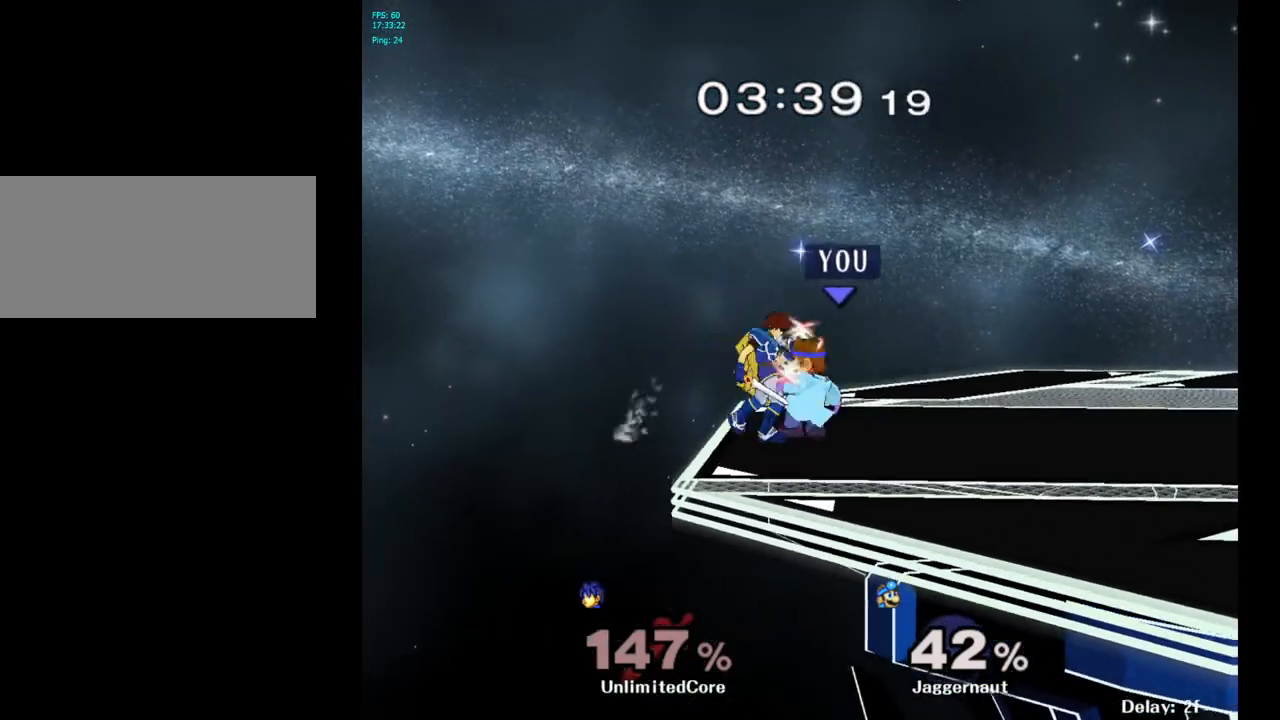
{"buttons": [], "left_stick": "center", "right_stick": "center", "events": [[33, "A", "down"], [150, "A", "up"]]}
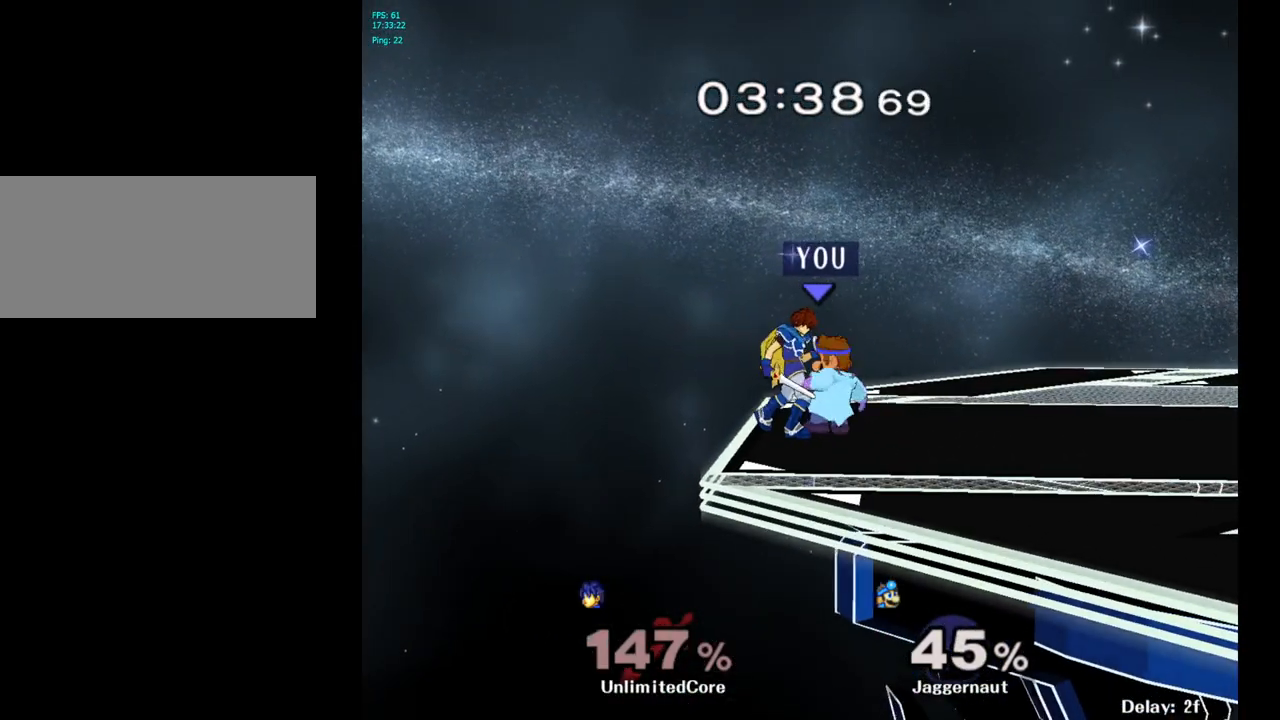
{"buttons": [], "left_stick": "up-right", "right_stick": "center", "events": [[17, "left_stick", "up-right"], [100, "left_stick", "up"], [317, "left_stick", "up-right"]]}
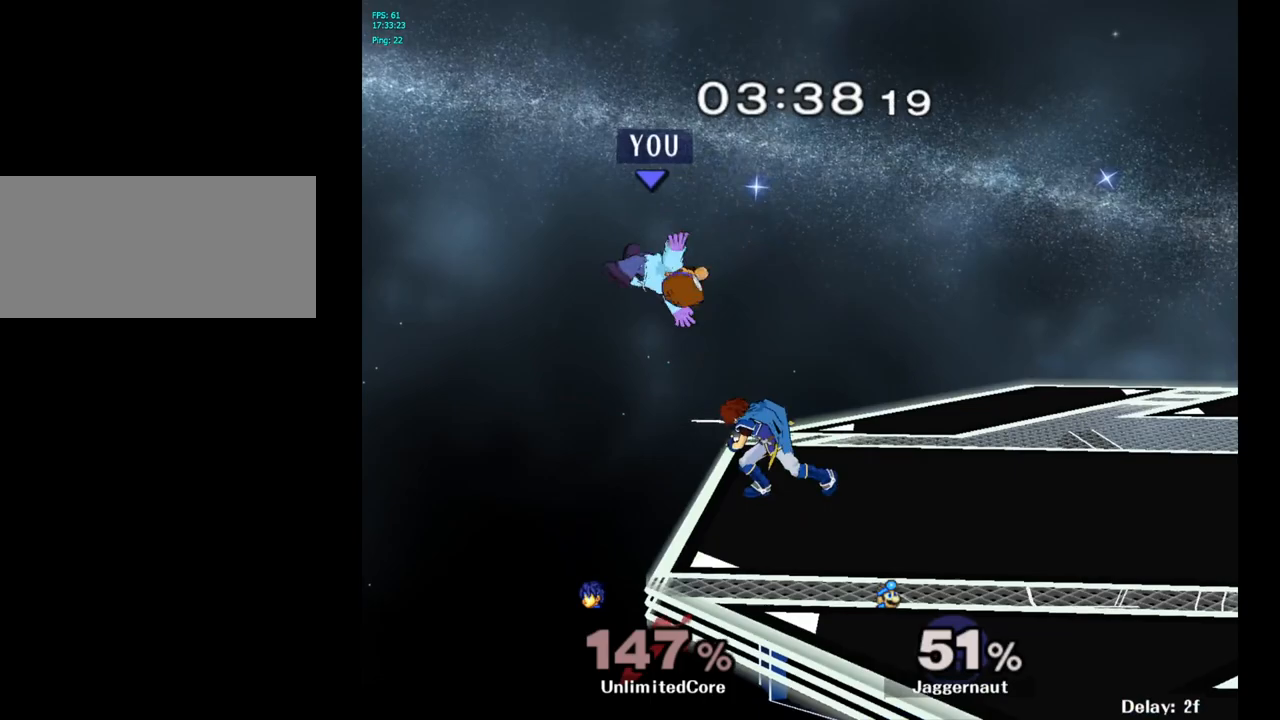
{"buttons": ["Y"], "left_stick": "up-right", "right_stick": "center", "events": [[67, "Y", "down"], [100, "left_stick", "center"], [167, "Y", "up"], [183, "left_stick", "up-right"], [250, "Y", "down"], [300, "Y", "up"], [367, "Y", "down"]]}
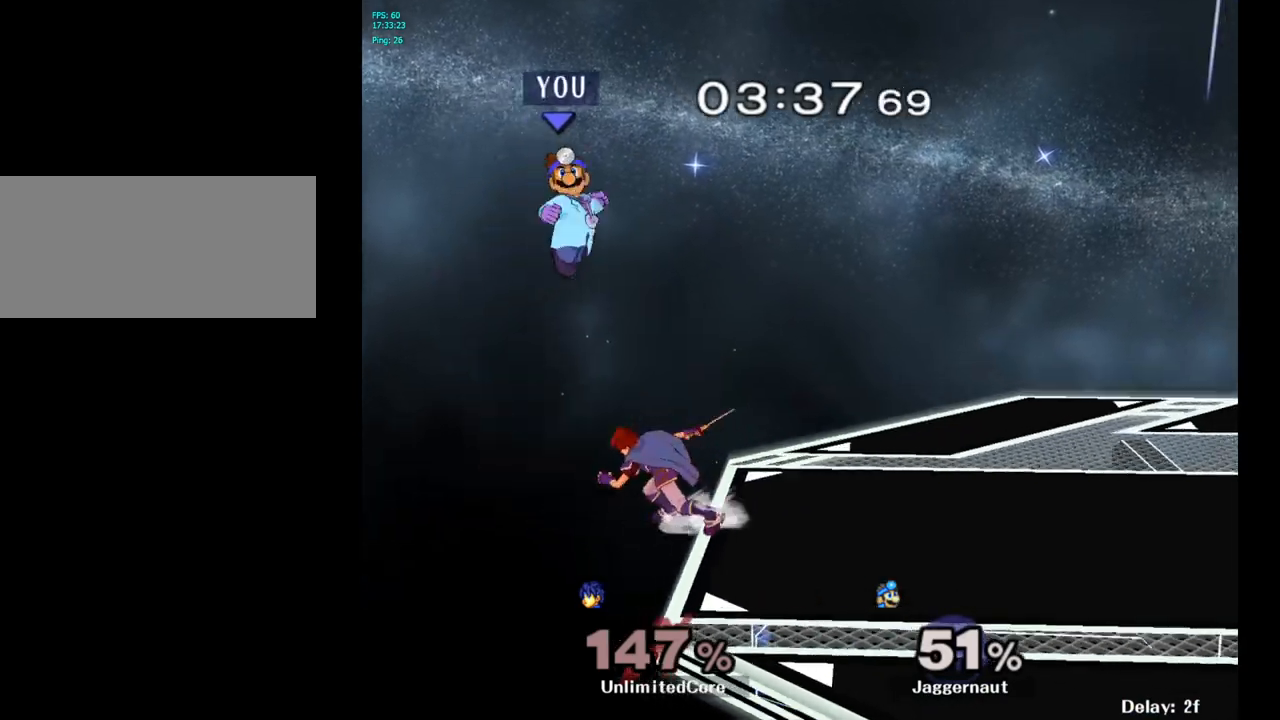
{"buttons": [], "left_stick": "down-right", "right_stick": "left", "events": [[17, "Y", "up"], [317, "left_stick", "down-left"], [417, "right_stick", "left"], [450, "left_stick", "down-right"]]}
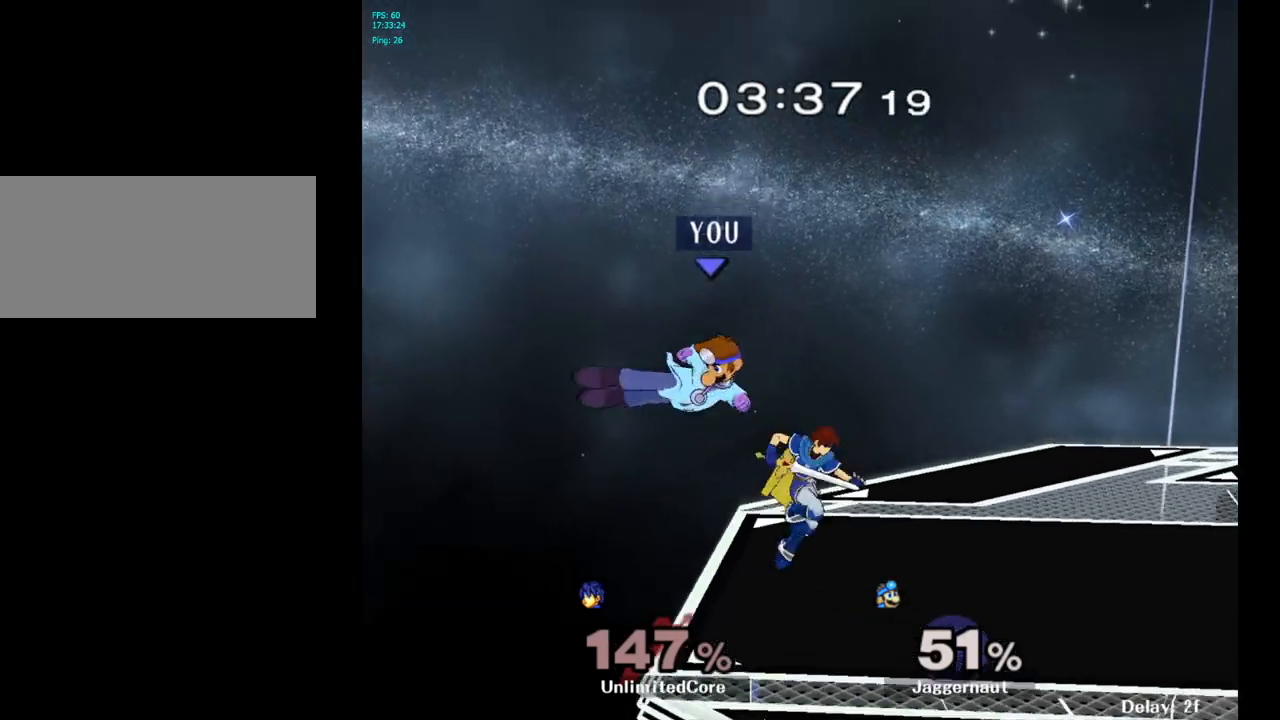
{"buttons": ["R1"], "left_stick": "center", "right_stick": "center", "events": [[67, "right_stick", "center"], [83, "left_stick", "right"], [200, "R1", "down"], [383, "left_stick", "center"]]}
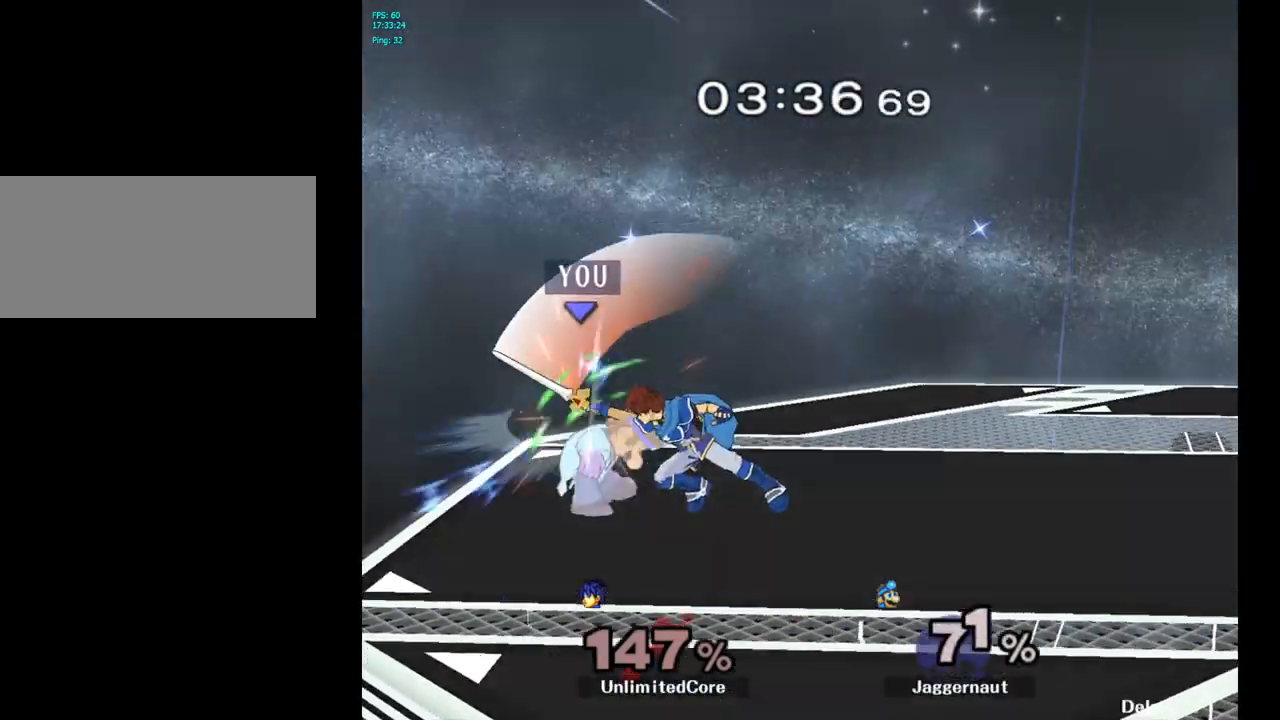
{"buttons": ["Y"], "left_stick": "right", "right_stick": "center", "events": [[167, "left_stick", "right"], [350, "R1", "up"], [467, "Y", "down"]]}
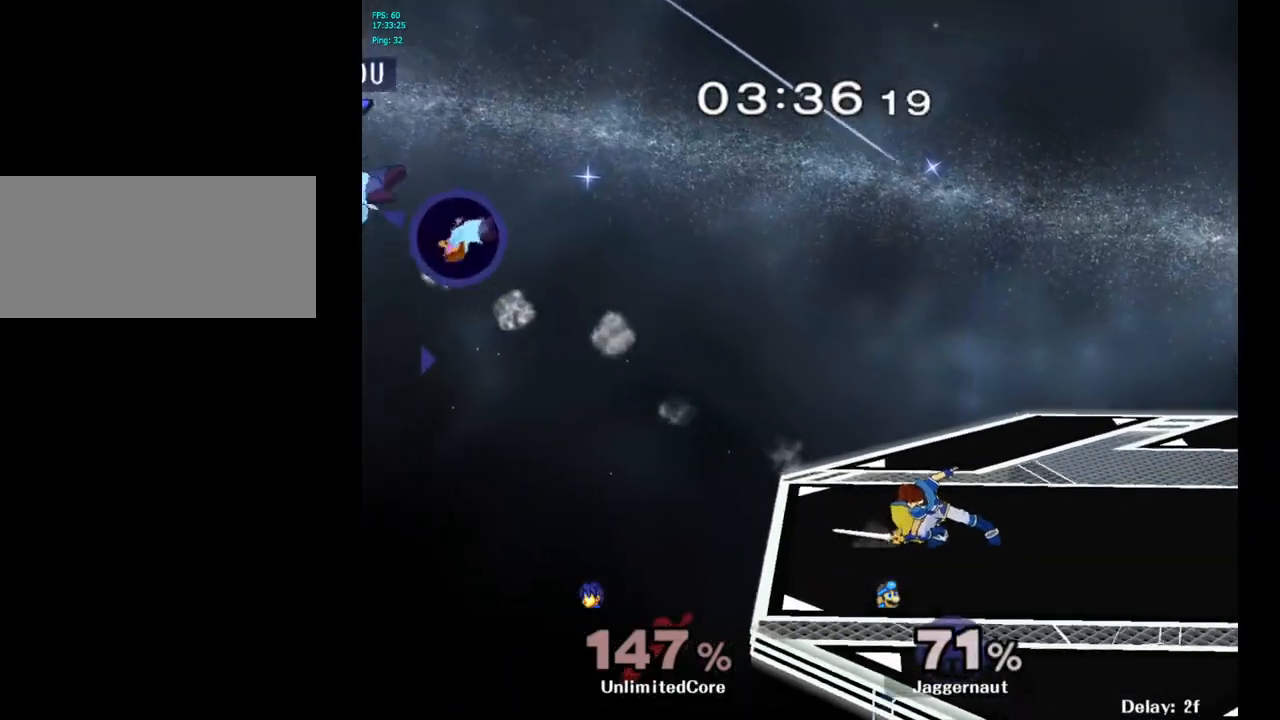
{"buttons": ["Y"], "left_stick": "right", "right_stick": "center", "events": [[50, "Y", "up"], [117, "Y", "down"], [200, "Y", "up"], [283, "Y", "down"], [367, "Y", "up"], [450, "Y", "down"]]}
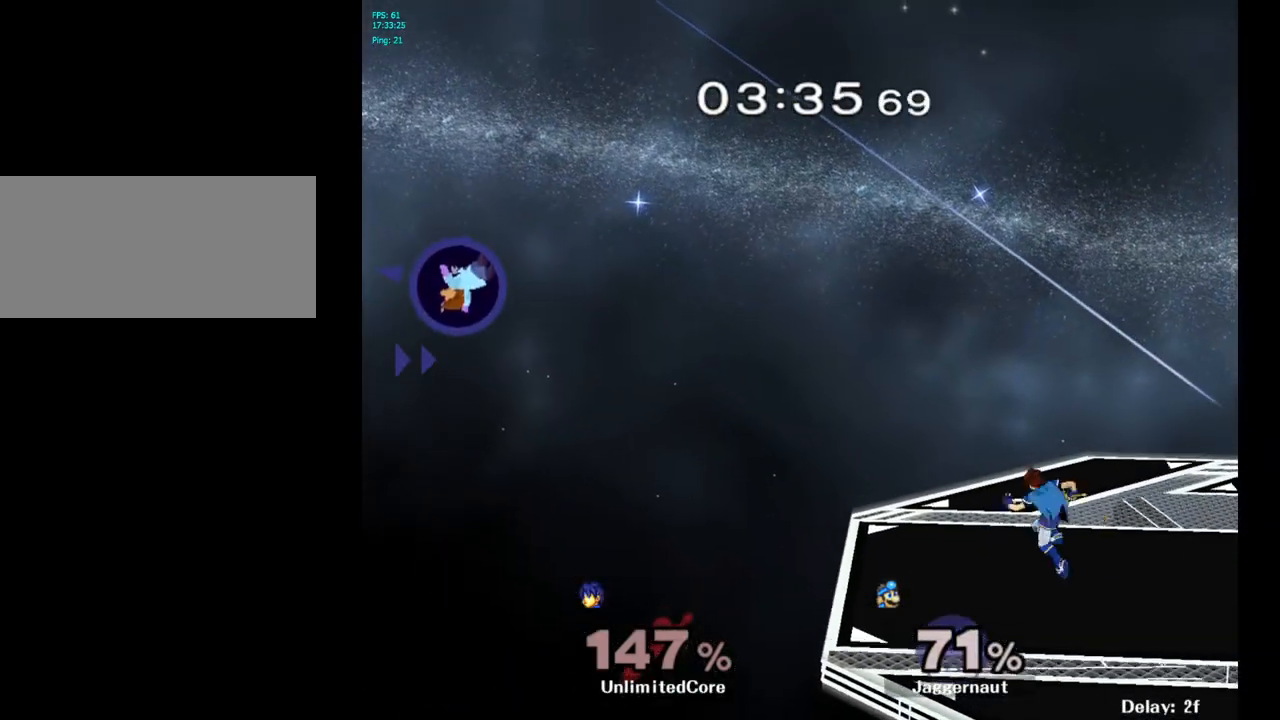
{"buttons": ["Y"], "left_stick": "right", "right_stick": "center", "events": [[50, "Y", "up"], [100, "Y", "down"], [200, "Y", "up"], [267, "Y", "down"], [333, "Y", "up"], [417, "Y", "down"]]}
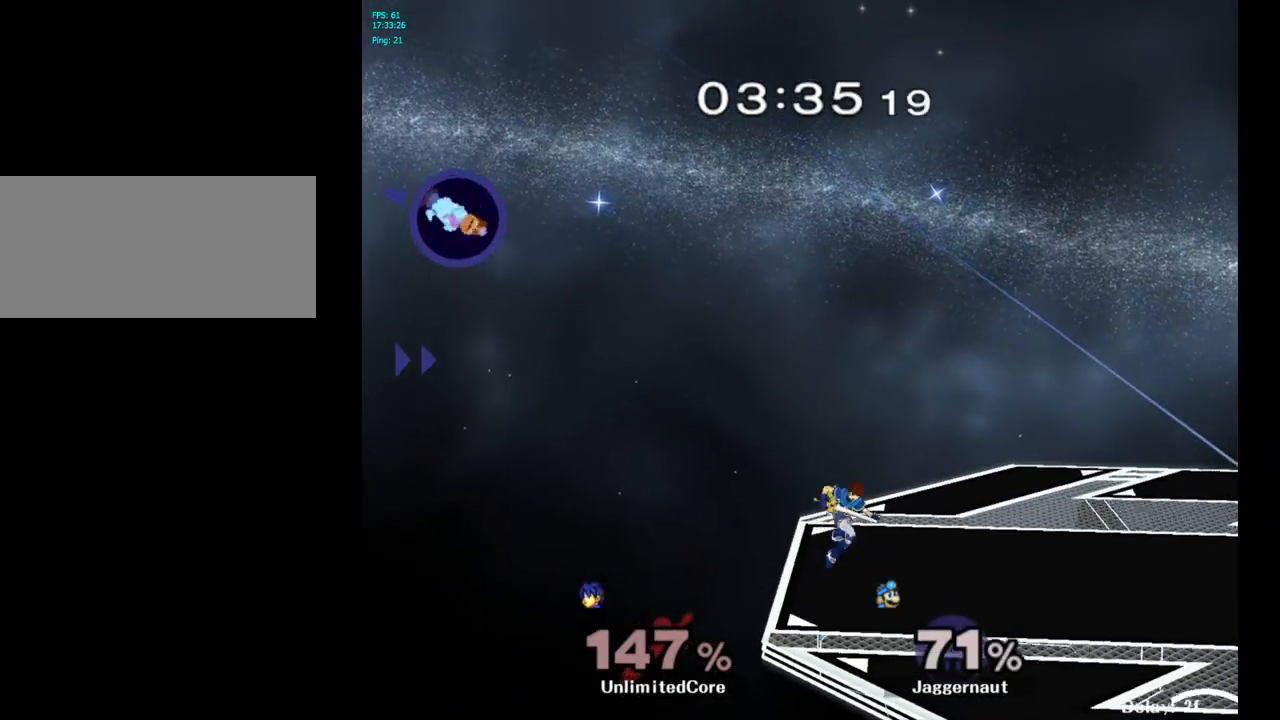
{"buttons": [], "left_stick": "down-right", "right_stick": "center", "events": [[33, "Y", "up"], [100, "Y", "down"], [250, "Y", "up"], [350, "left_stick", "down"], [467, "B", "down"], [467, "left_stick", "down-right"], [500, "B", "up"]]}
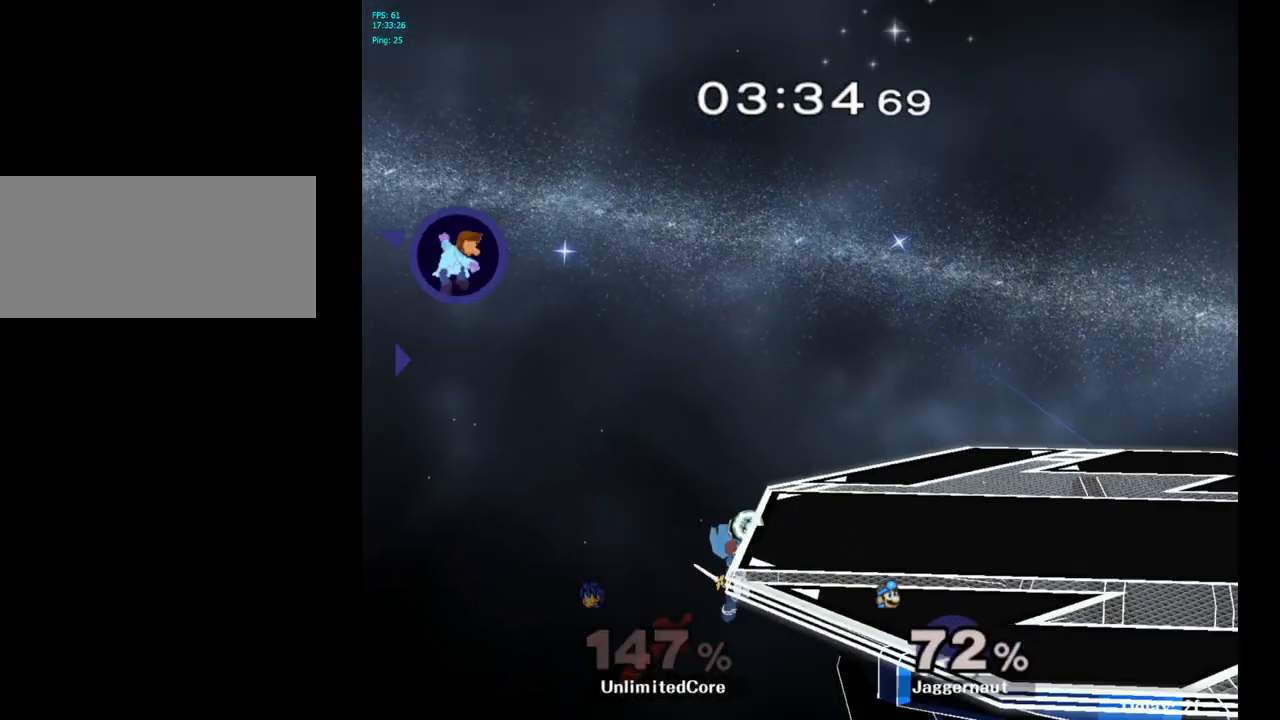
{"buttons": ["B"], "left_stick": "right", "right_stick": "center", "events": [[17, "left_stick", "right"], [50, "B", "down"], [183, "B", "up"], [233, "B", "down"], [350, "B", "up"], [417, "B", "down"]]}
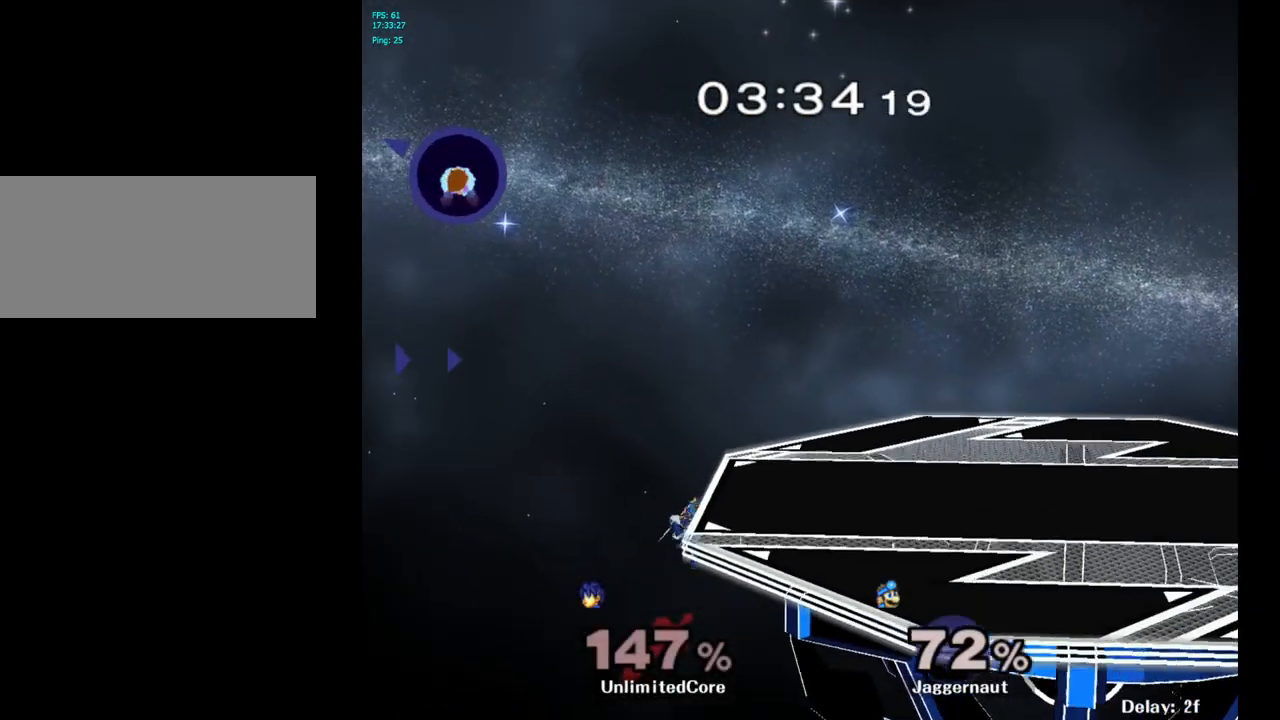
{"buttons": [], "left_stick": "right", "right_stick": "center", "events": [[17, "B", "up"], [67, "B", "down"], [167, "B", "up"], [350, "Y", "down"], [500, "Y", "up"]]}
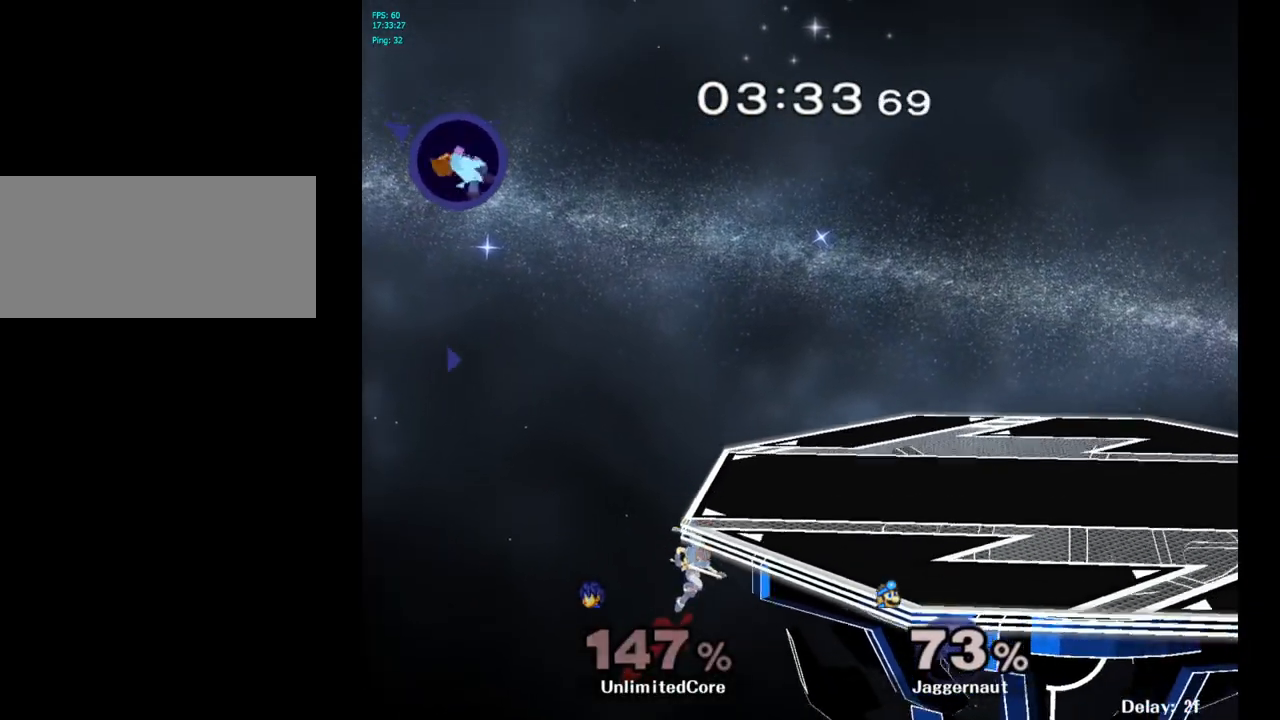
{"buttons": [], "left_stick": "right", "right_stick": "center", "events": [[50, "Y", "down"], [167, "Y", "up"]]}
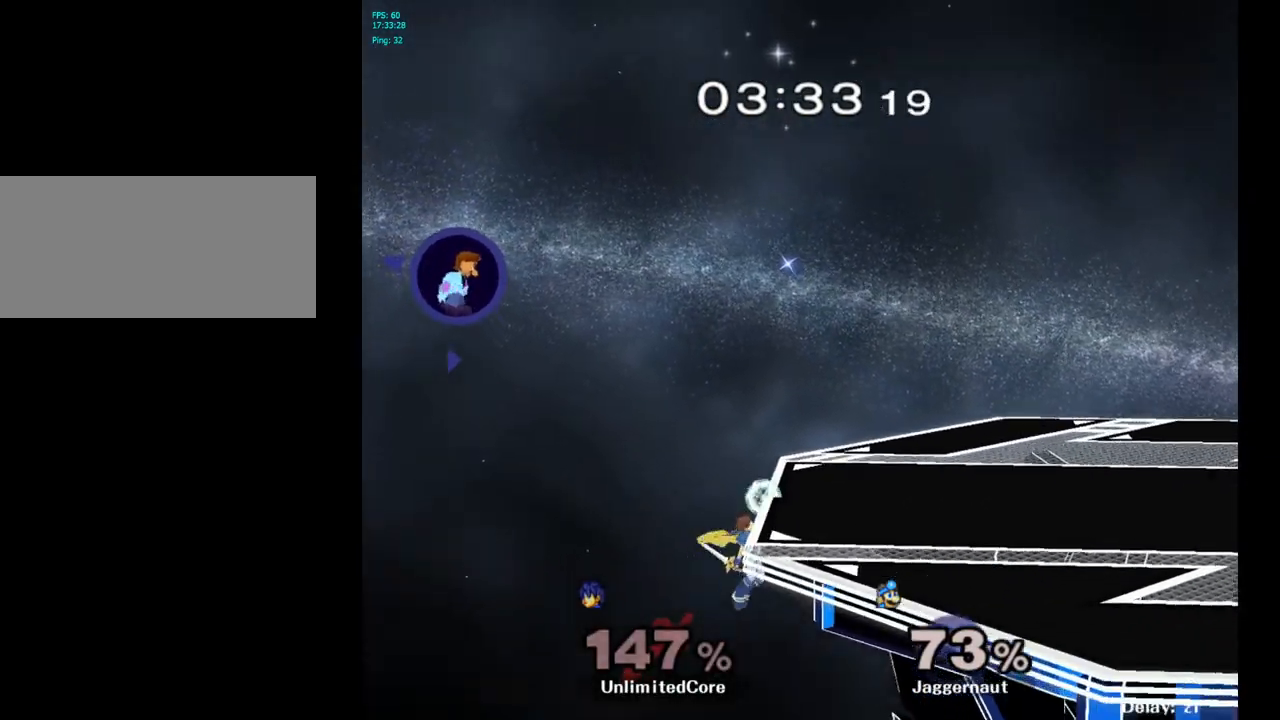
{"buttons": ["Y"], "left_stick": "right", "right_stick": "center", "events": [[17, "B", "down"], [267, "B", "up"], [483, "Y", "down"]]}
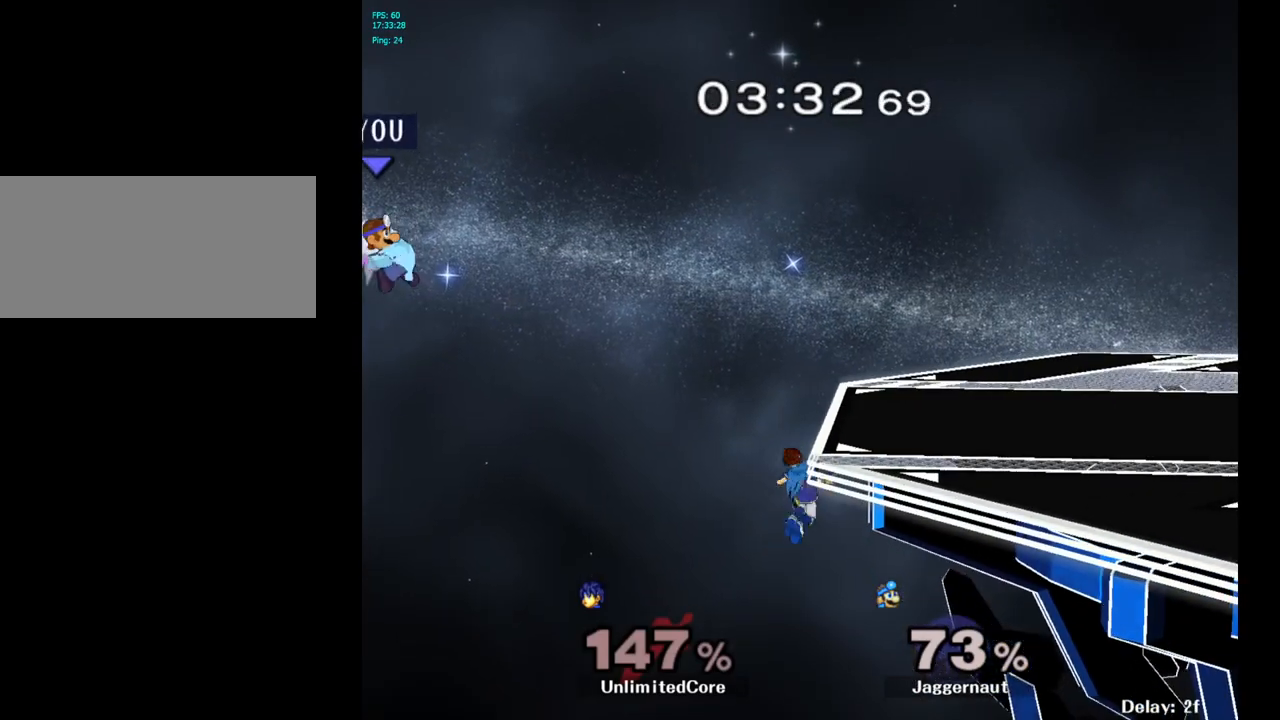
{"buttons": ["Y"], "left_stick": "right", "right_stick": "center", "events": [[117, "Y", "up"], [200, "Y", "down"], [317, "Y", "up"], [383, "Y", "down"]]}
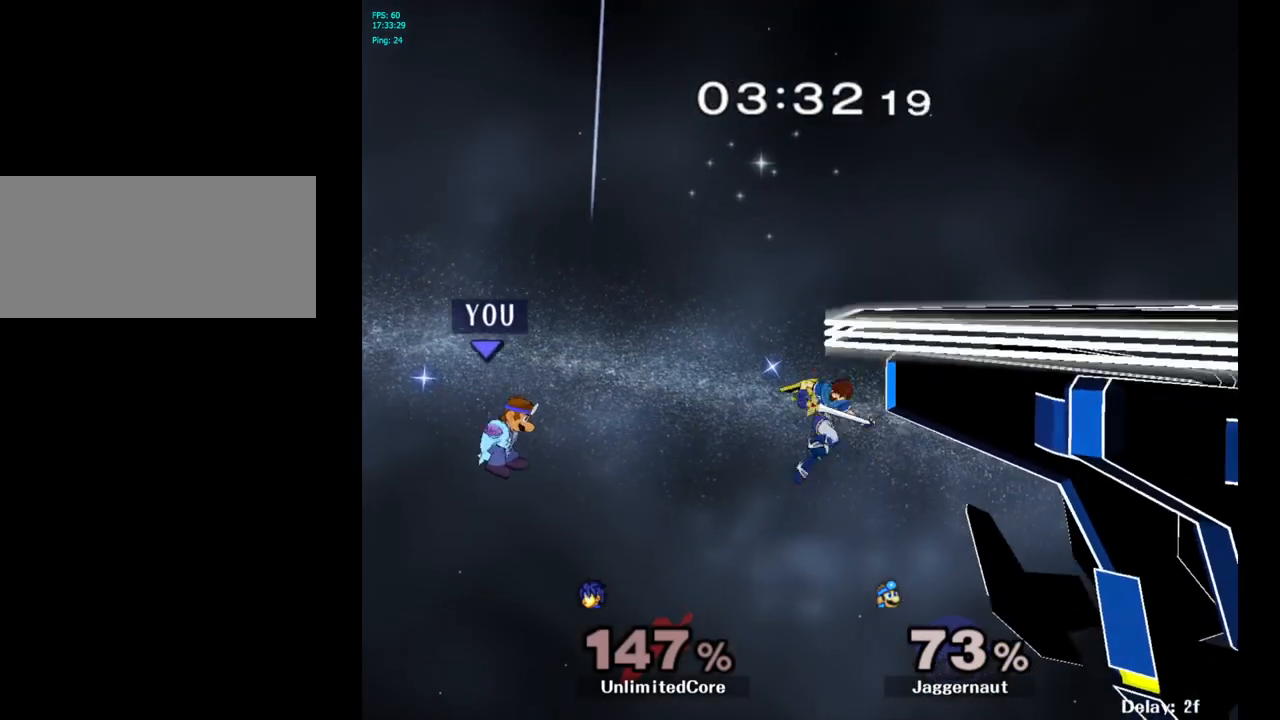
{"buttons": ["B"], "left_stick": "up-right", "right_stick": "center", "events": [[33, "Y", "up"], [100, "left_stick", "up-right"], [300, "B", "down"]]}
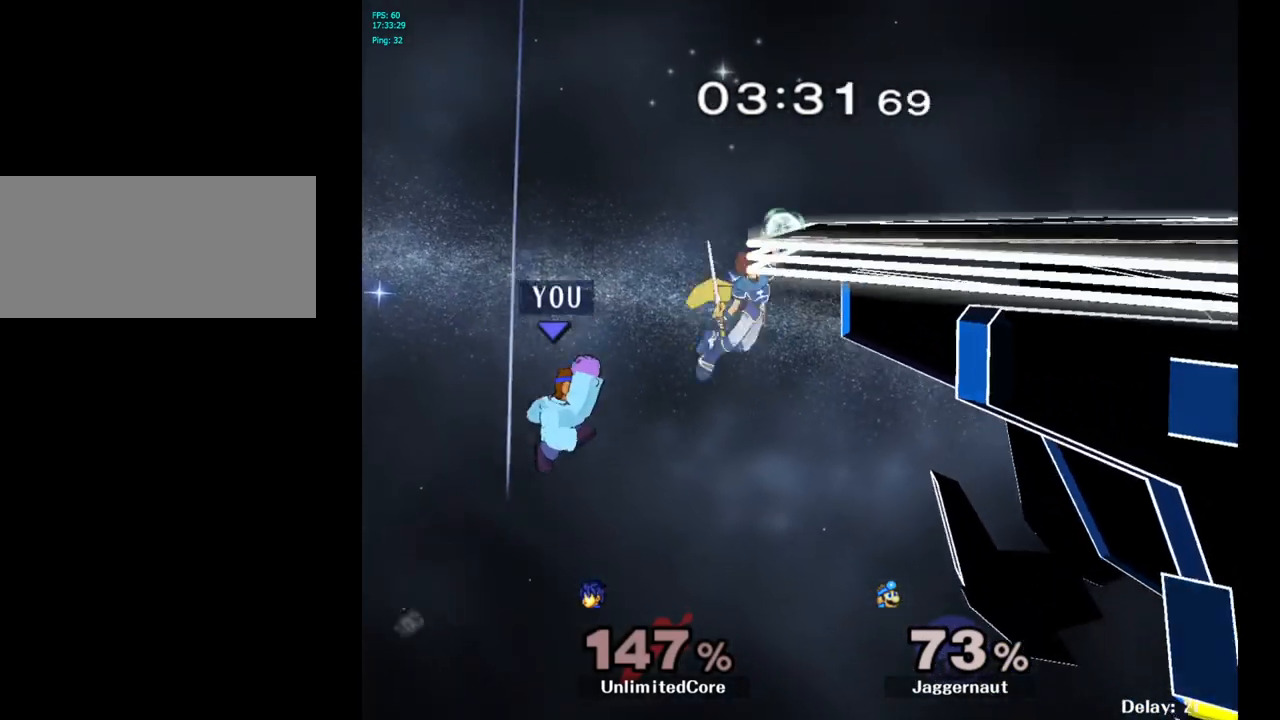
{"buttons": [], "left_stick": "up-right", "right_stick": "center", "events": [[450, "B", "up"]]}
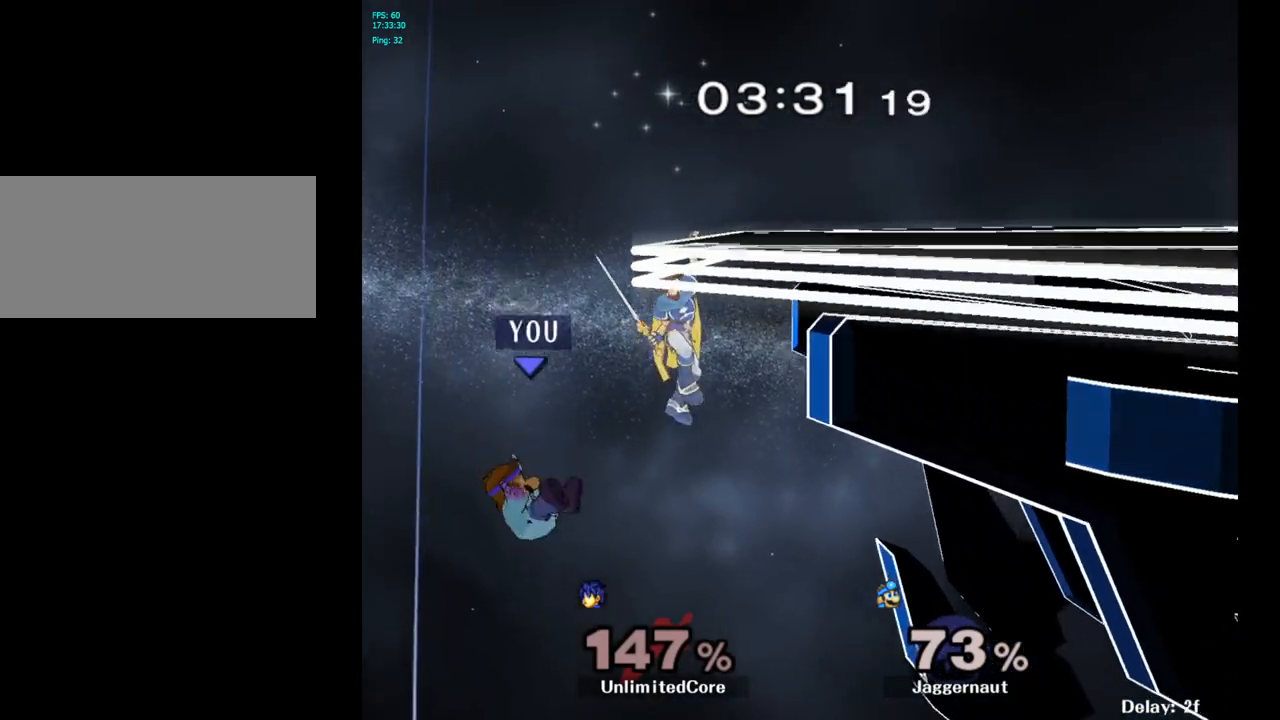
{"buttons": [], "left_stick": "center", "right_stick": "center", "events": [[117, "left_stick", "center"]]}
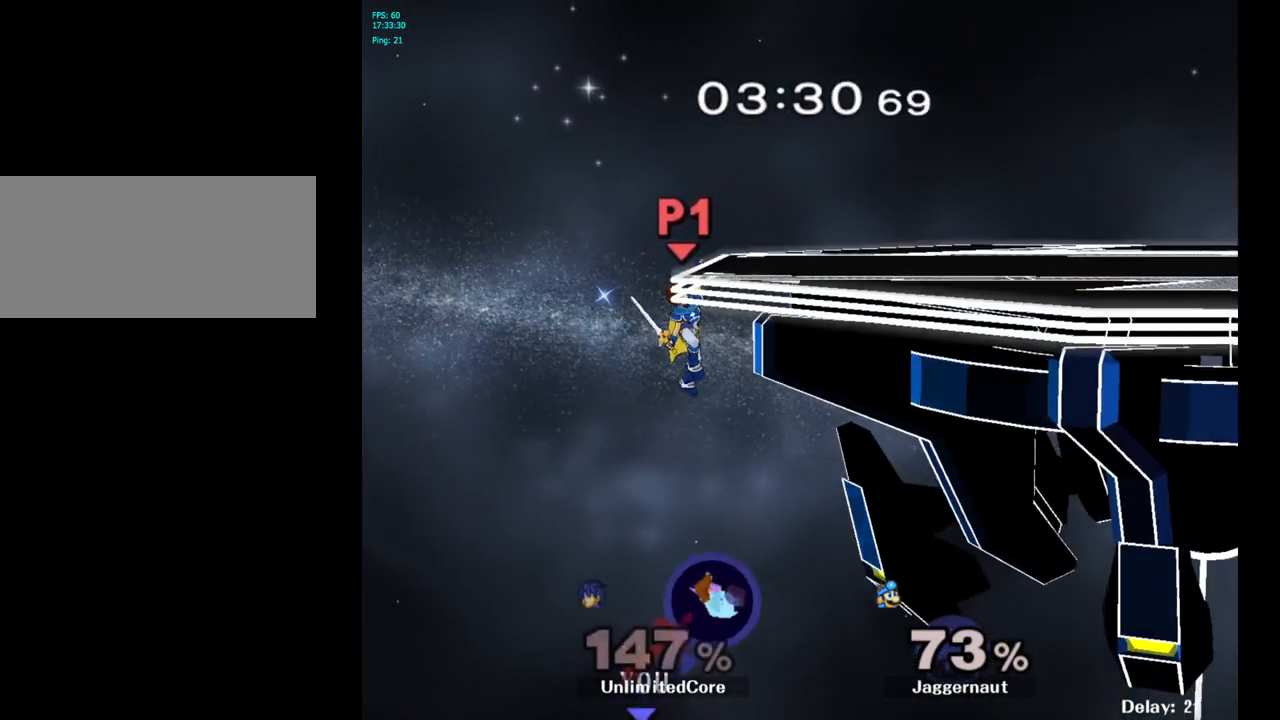
{"buttons": [], "left_stick": "center", "right_stick": "center", "events": []}
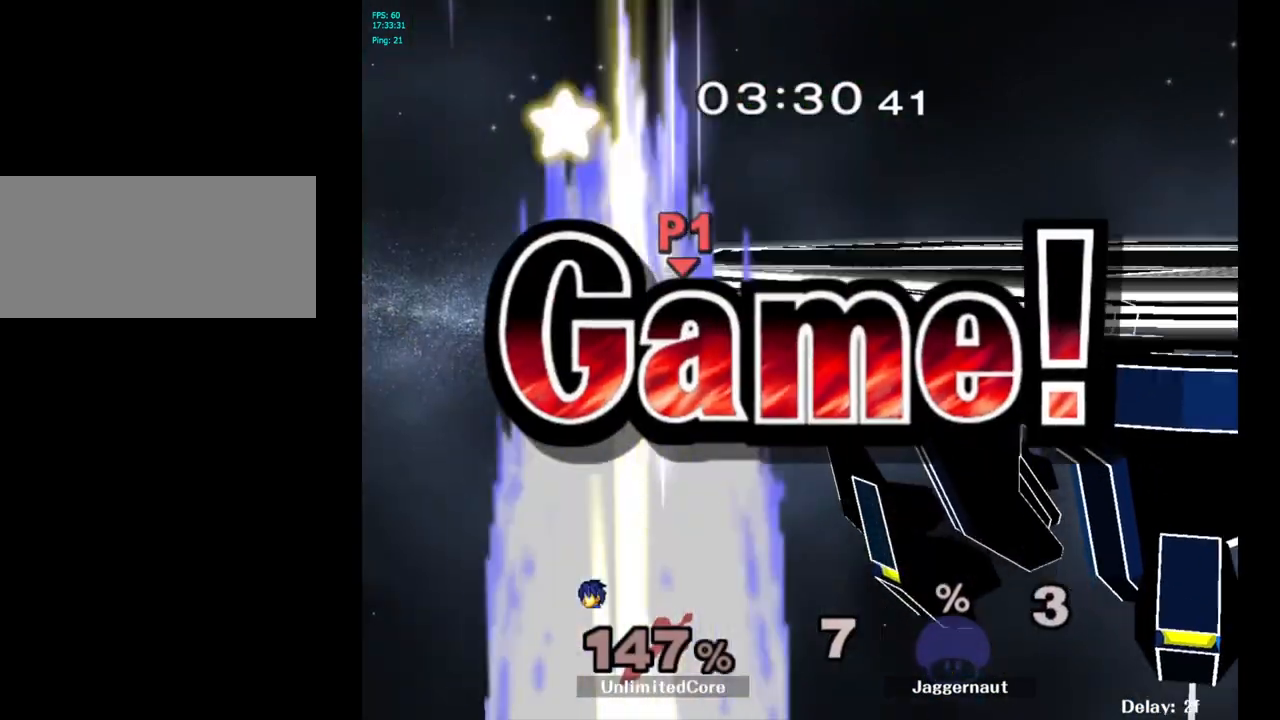
{"buttons": [], "left_stick": "center", "right_stick": "center", "events": []}
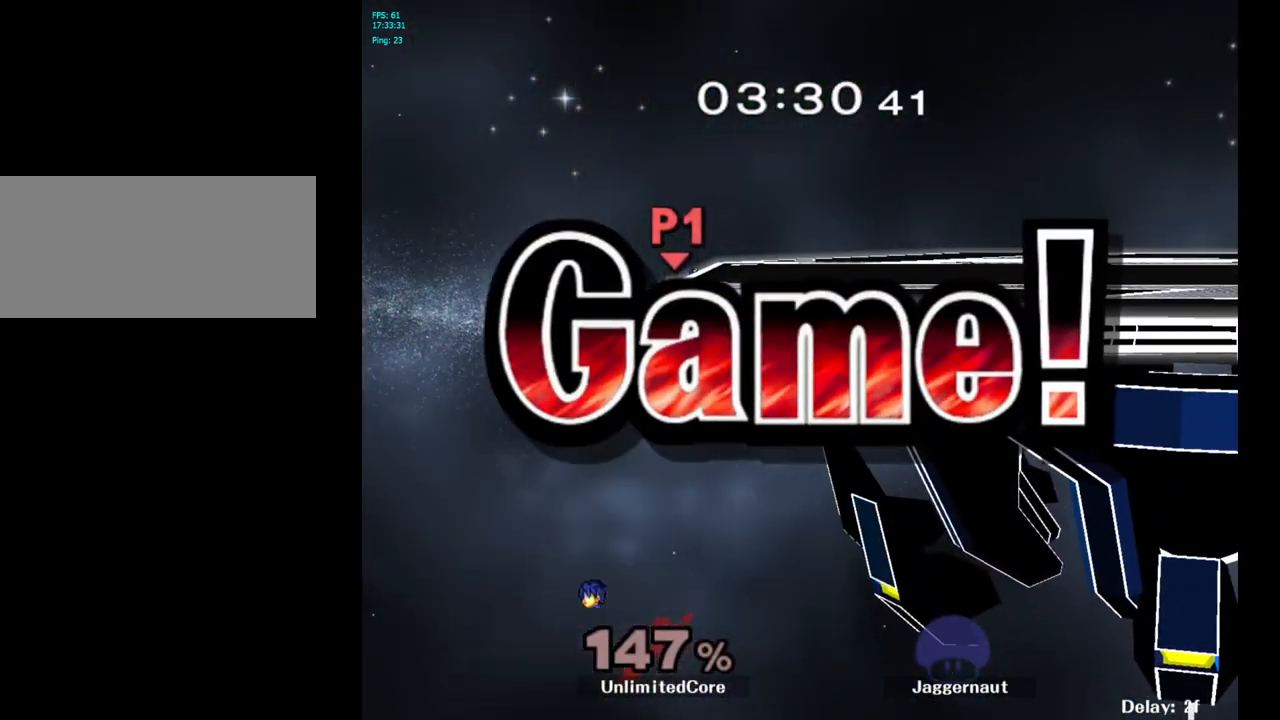
{"buttons": [], "left_stick": "center", "right_stick": "center", "events": []}